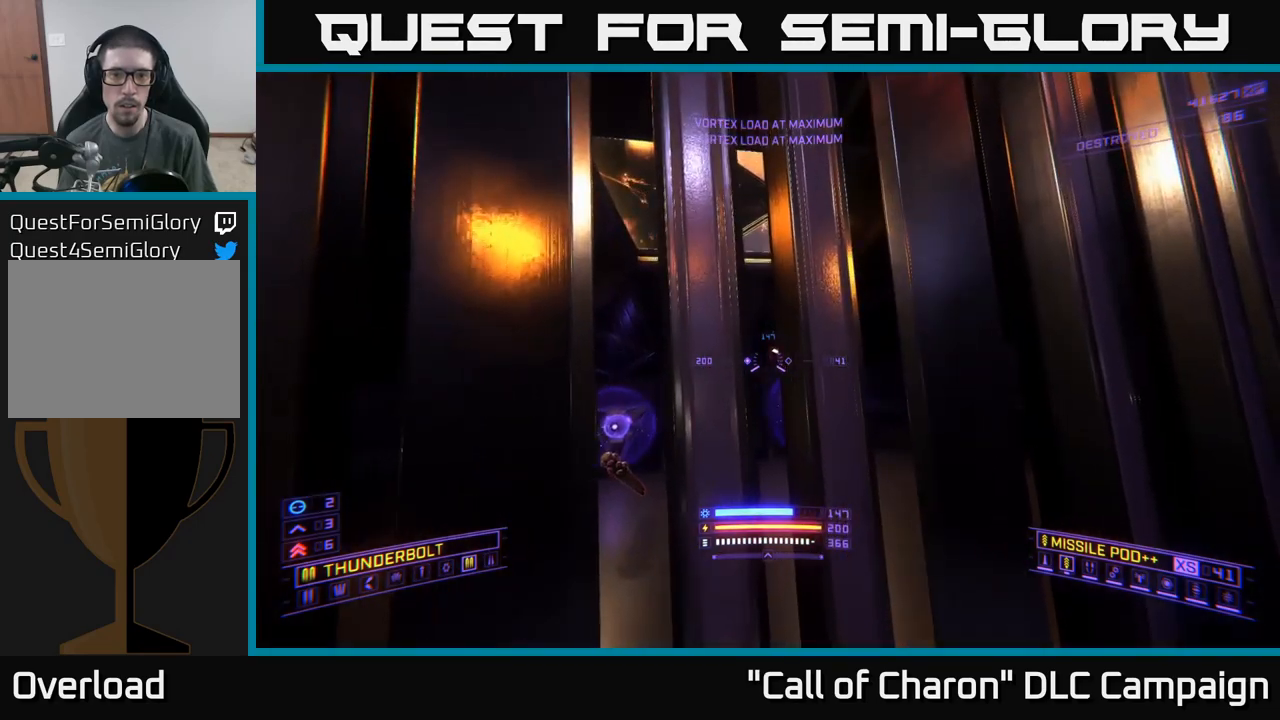
Gameplay with a controller (Xbox layout); each line is a JSON object with the inputs held at the frame after it. "events" lists button and stick changes between this image and that frame as [ms after this image, input, new state], when the widget could be followed in between.
{"buttons": [], "left_stick": "center", "right_stick": "center", "events": []}
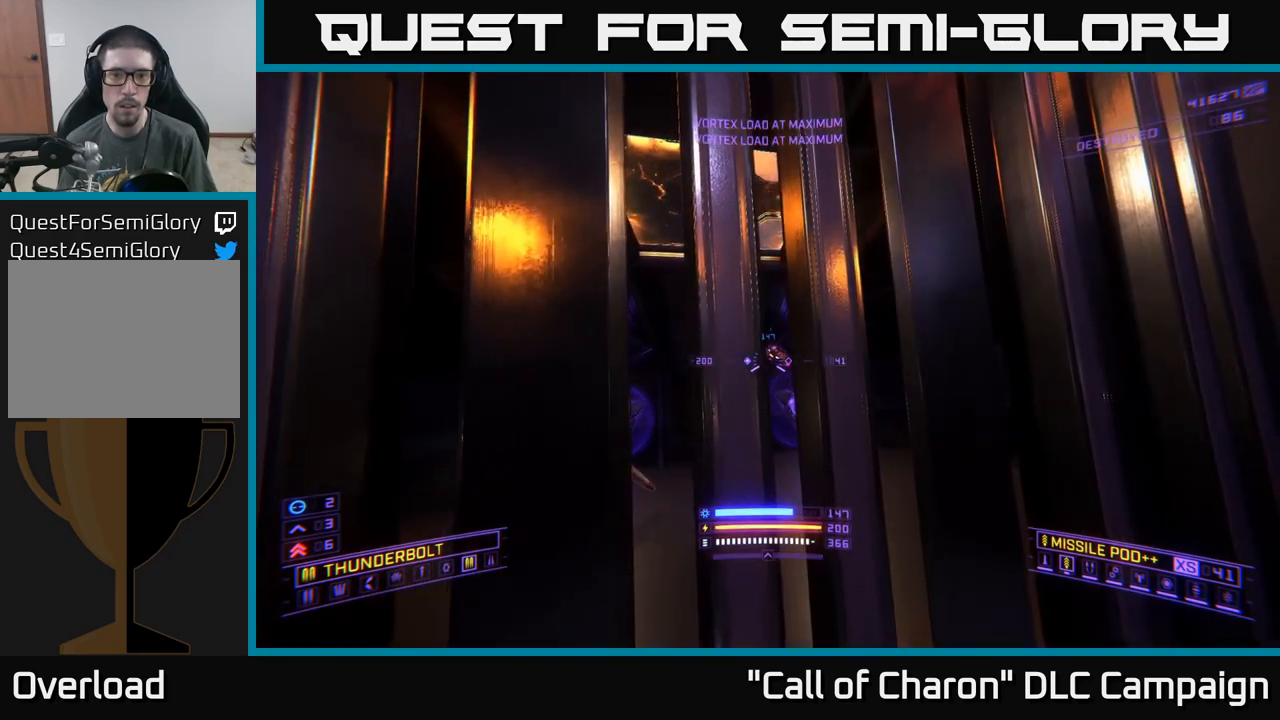
{"buttons": [], "left_stick": "center", "right_stick": "center", "events": [[100, "left_stick", "left"], [184, "left_stick", "center"]]}
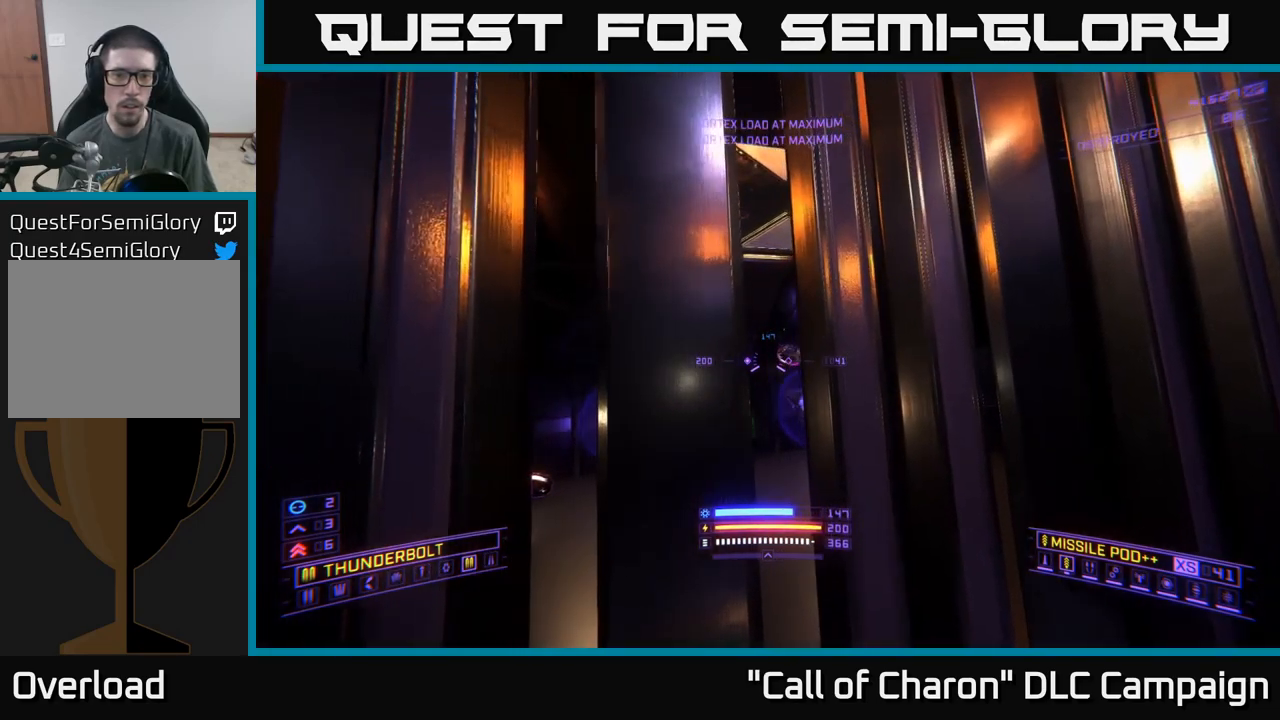
{"buttons": [], "left_stick": "center", "right_stick": "center", "events": [[167, "left_stick", "left"], [267, "left_stick", "center"]]}
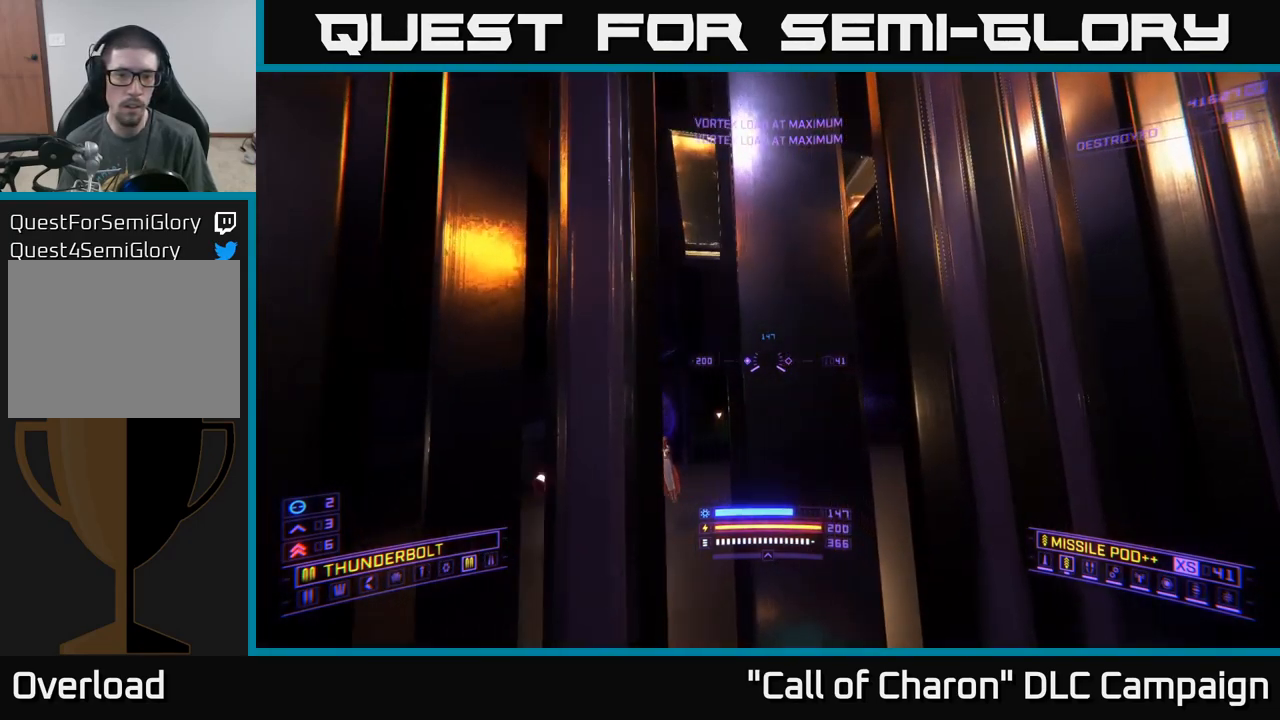
{"buttons": [], "left_stick": "right", "right_stick": "right", "events": [[100, "left_stick", "right"], [150, "right_stick", "right"]]}
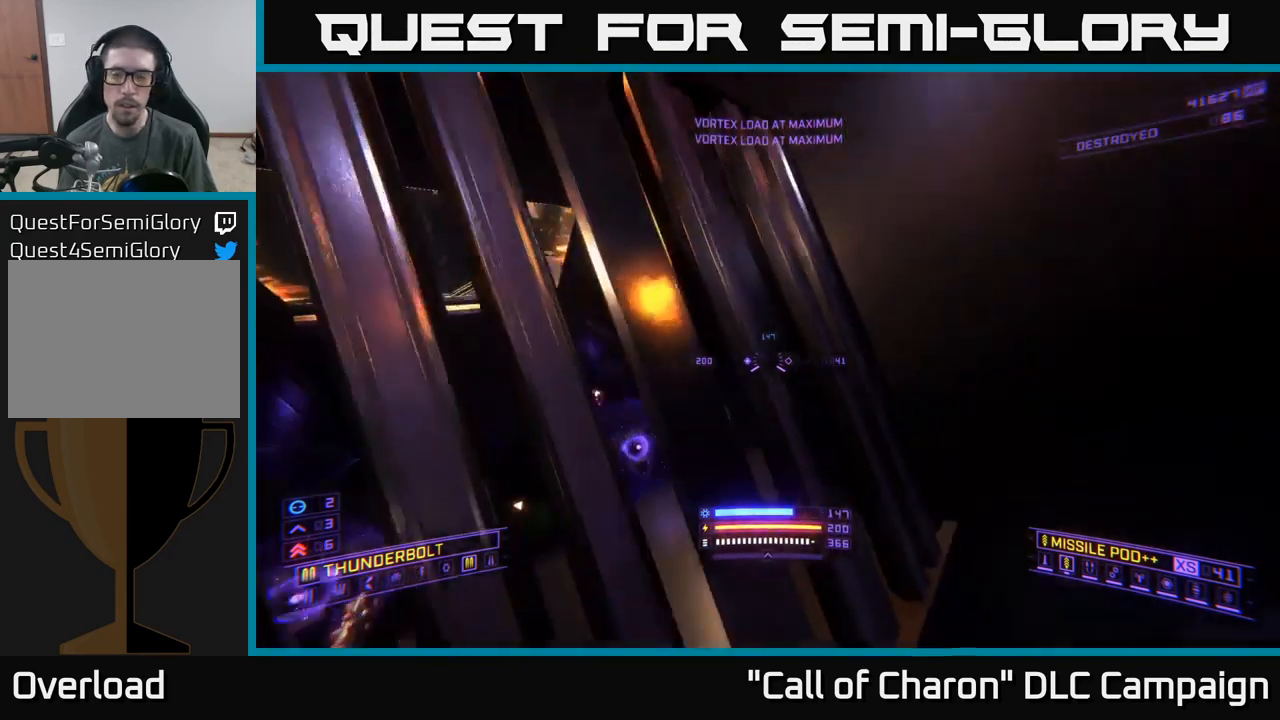
{"buttons": [], "left_stick": "center", "right_stick": "center", "events": [[217, "right_stick", "center"], [334, "A", "down"], [367, "left_stick", "center"], [500, "A", "up"]]}
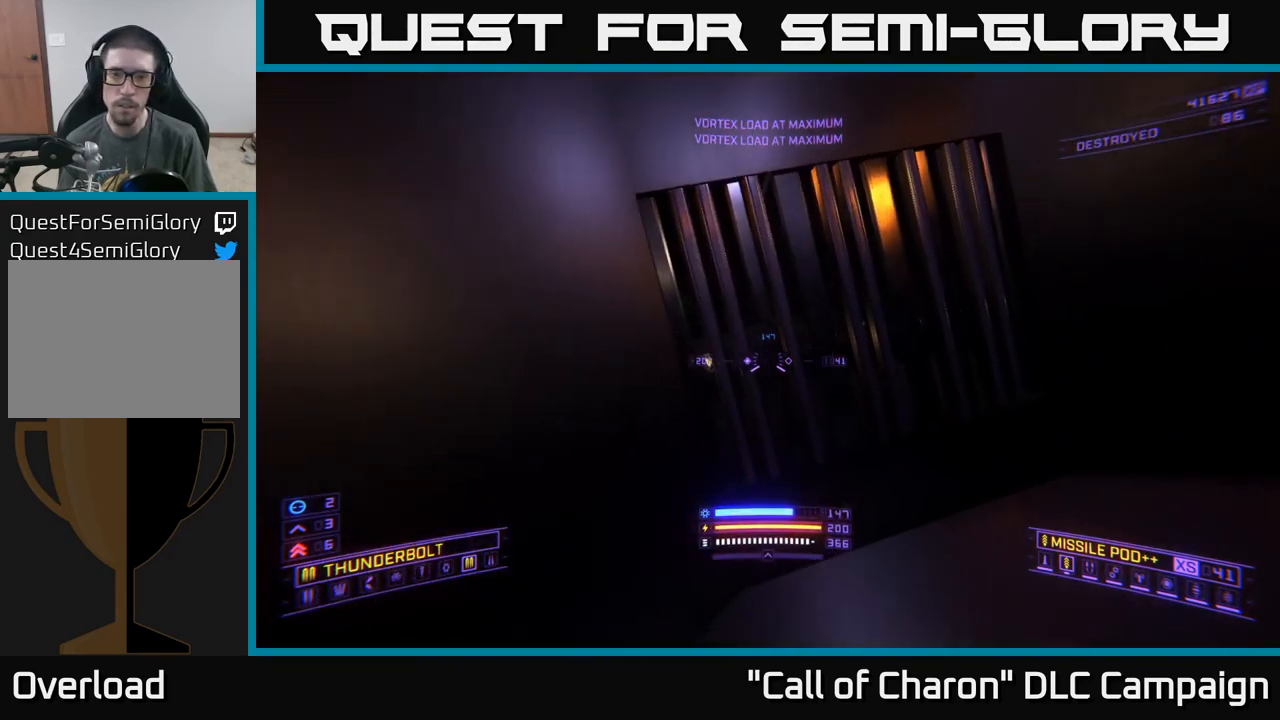
{"buttons": [], "left_stick": "up", "right_stick": "center", "events": [[267, "left_stick", "up"]]}
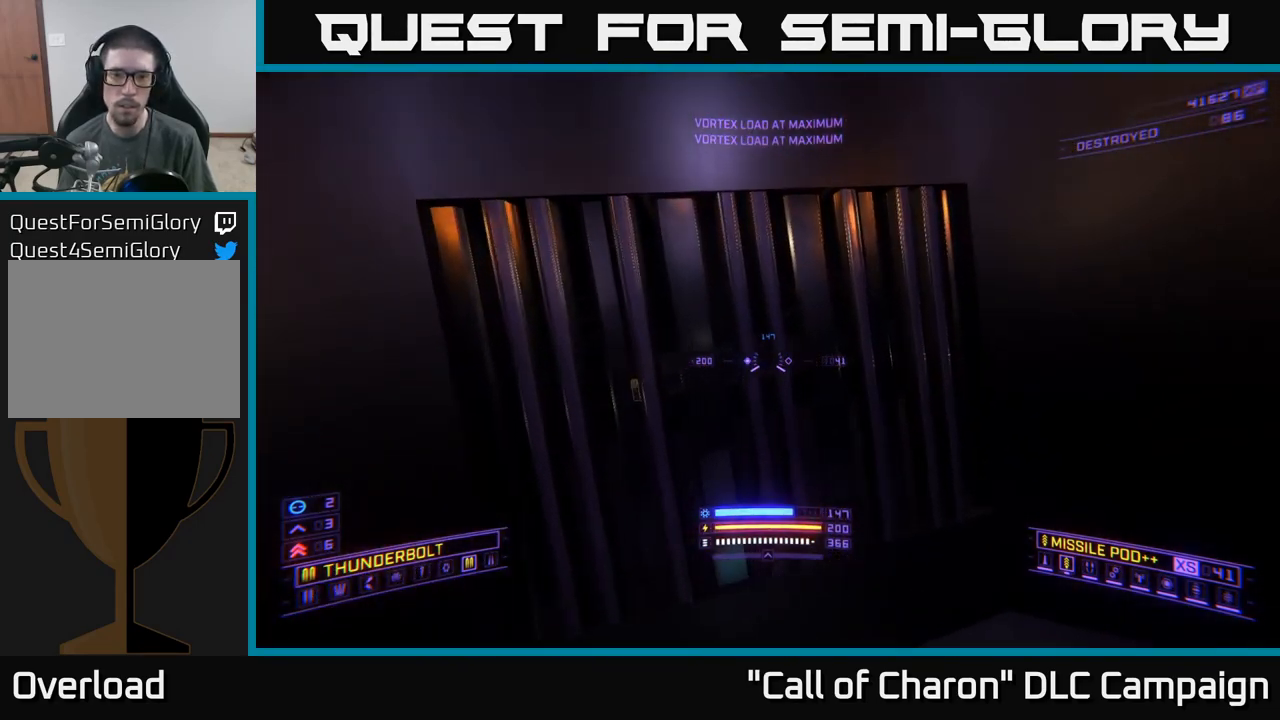
{"buttons": [], "left_stick": "down", "right_stick": "right", "events": [[17, "left_stick", "center"], [267, "right_stick", "right"], [367, "left_stick", "down"]]}
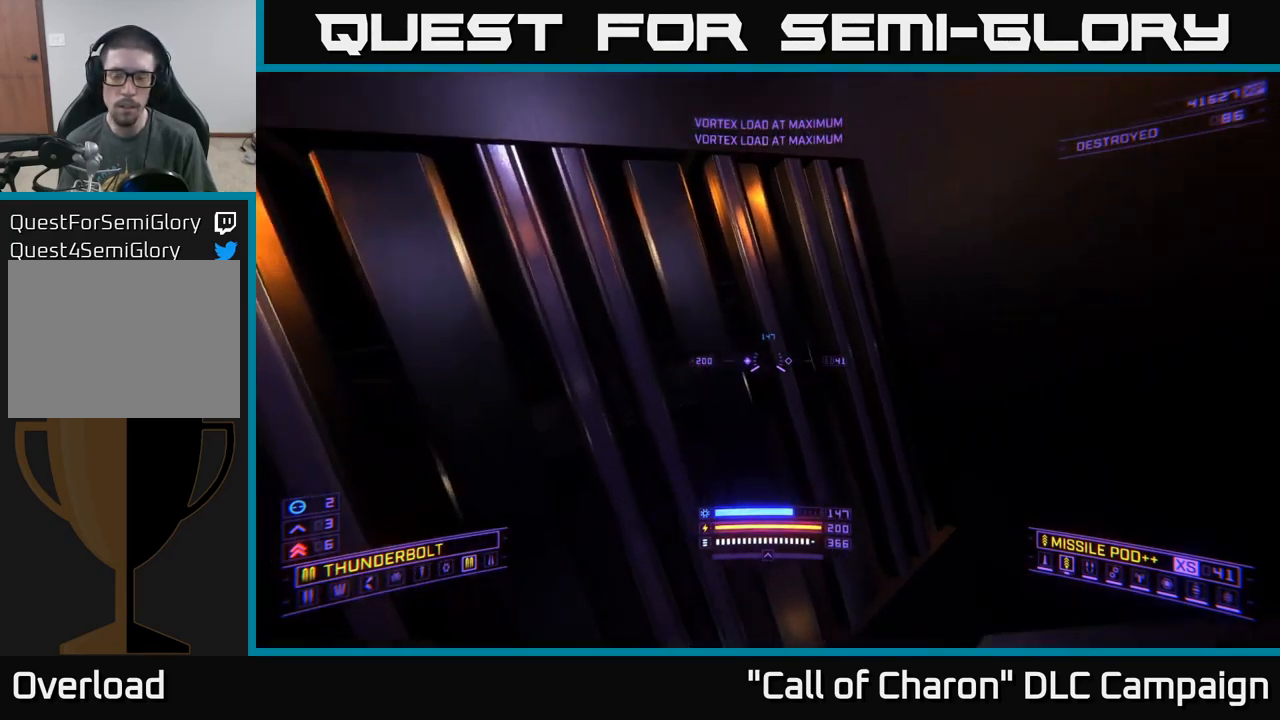
{"buttons": [], "left_stick": "up-left", "right_stick": "center", "events": [[84, "left_stick", "down-right"], [317, "right_stick", "center"], [350, "left_stick", "up"], [500, "left_stick", "up-left"]]}
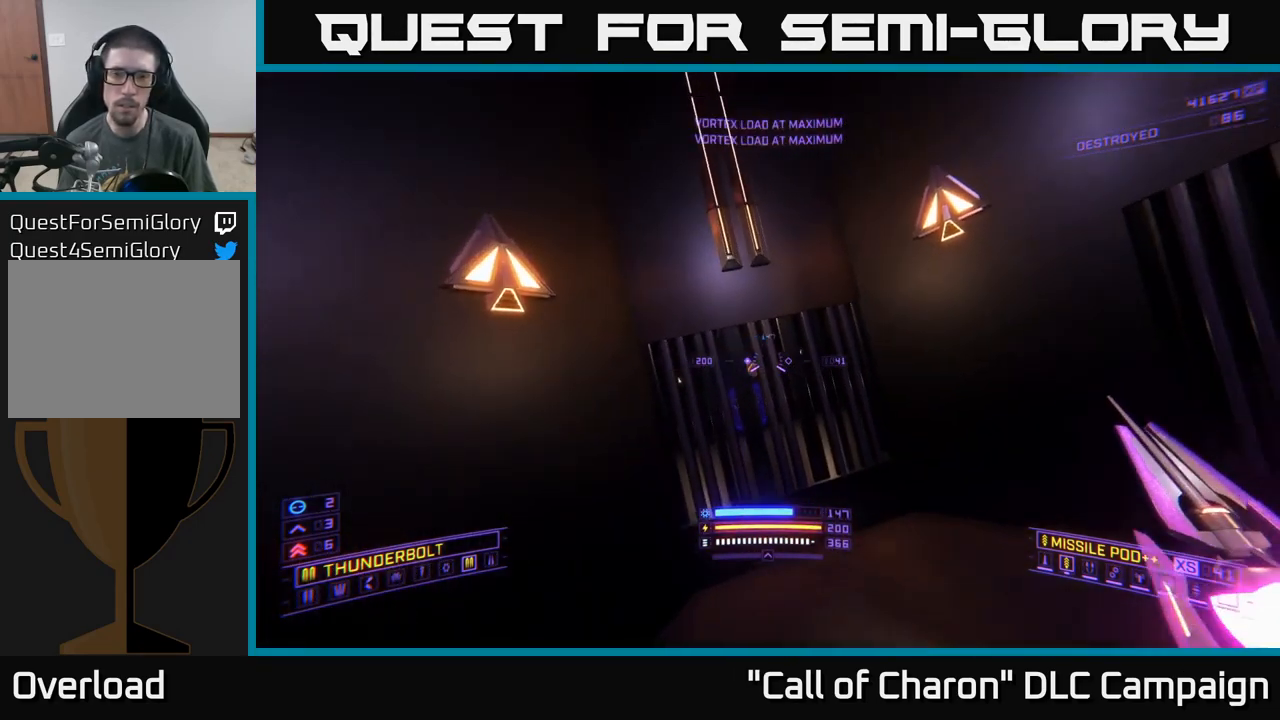
{"buttons": [], "left_stick": "center", "right_stick": "center", "events": [[34, "right_stick", "down-left"], [216, "right_stick", "center"], [233, "left_stick", "up"], [250, "X", "down"], [433, "X", "up"], [483, "left_stick", "center"]]}
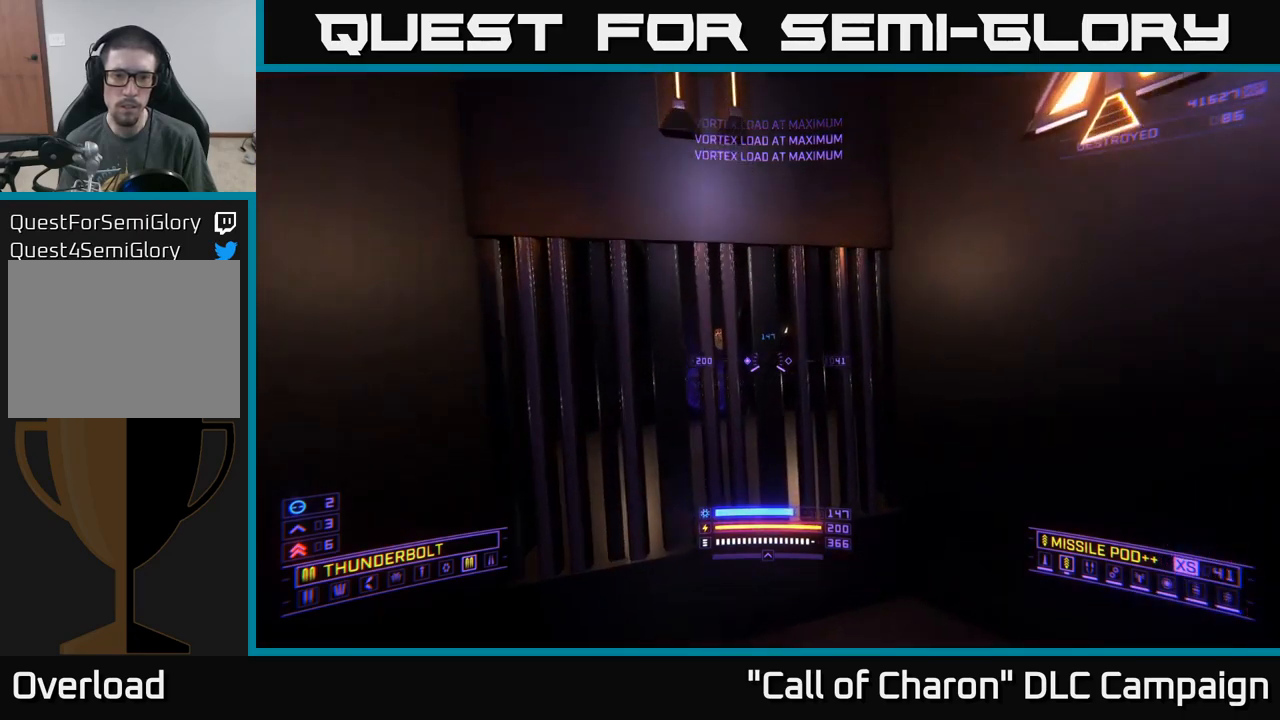
{"buttons": [], "left_stick": "center", "right_stick": "center", "events": [[283, "left_stick", "right"], [383, "left_stick", "center"]]}
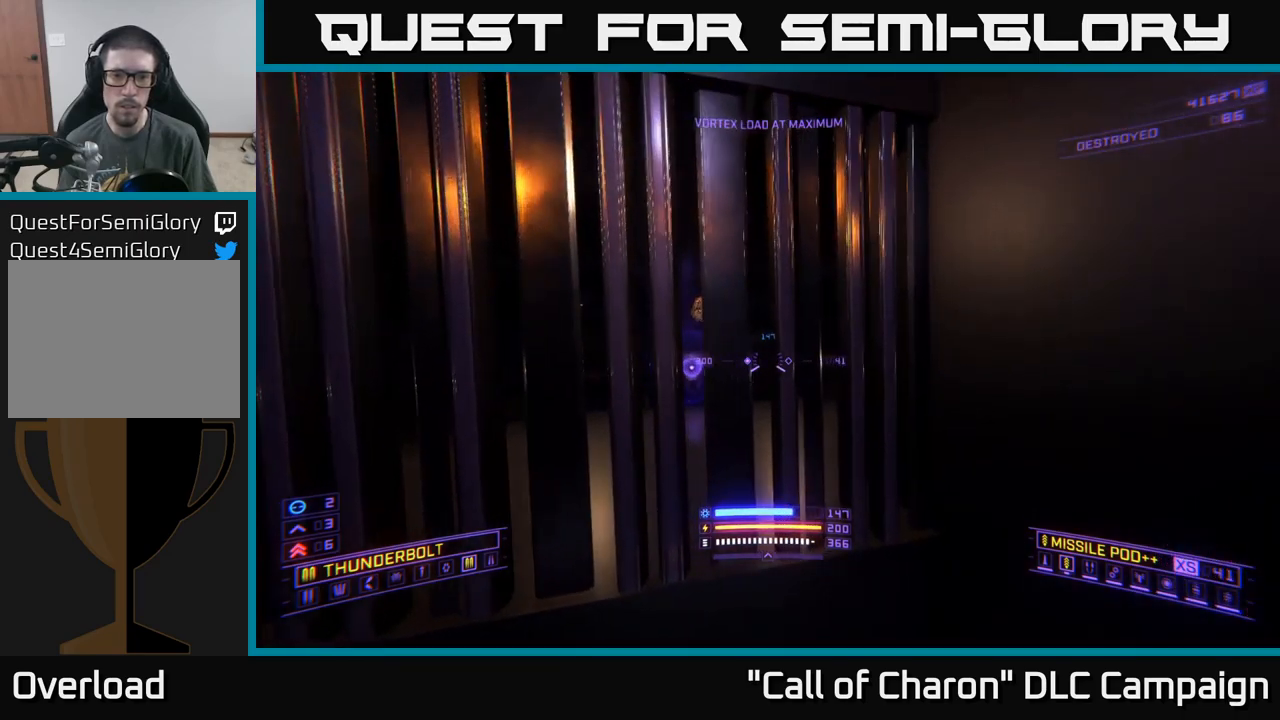
{"buttons": [], "left_stick": "down-right", "right_stick": "right", "events": [[50, "right_stick", "right"], [100, "left_stick", "down-left"], [266, "left_stick", "down"], [366, "left_stick", "down-right"]]}
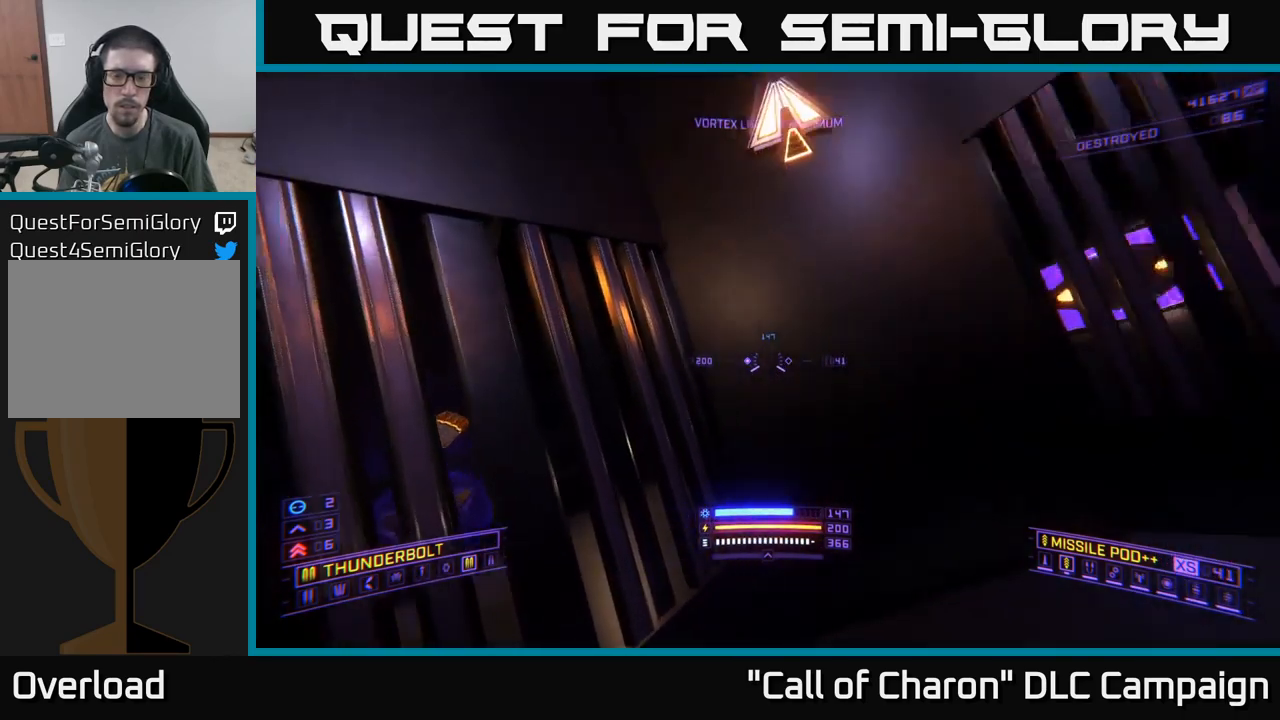
{"buttons": [], "left_stick": "center", "right_stick": "center", "events": [[100, "right_stick", "center"], [116, "left_stick", "center"]]}
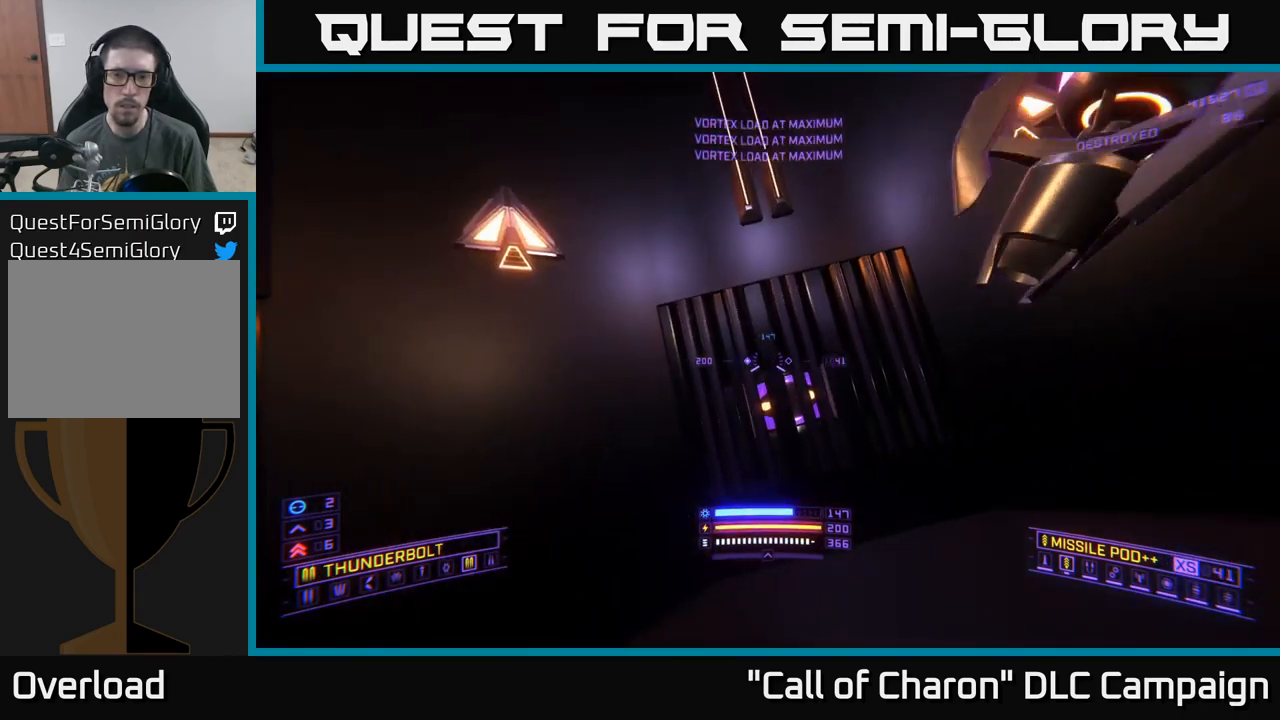
{"buttons": [], "left_stick": "center", "right_stick": "up", "events": [[466, "right_stick", "up"]]}
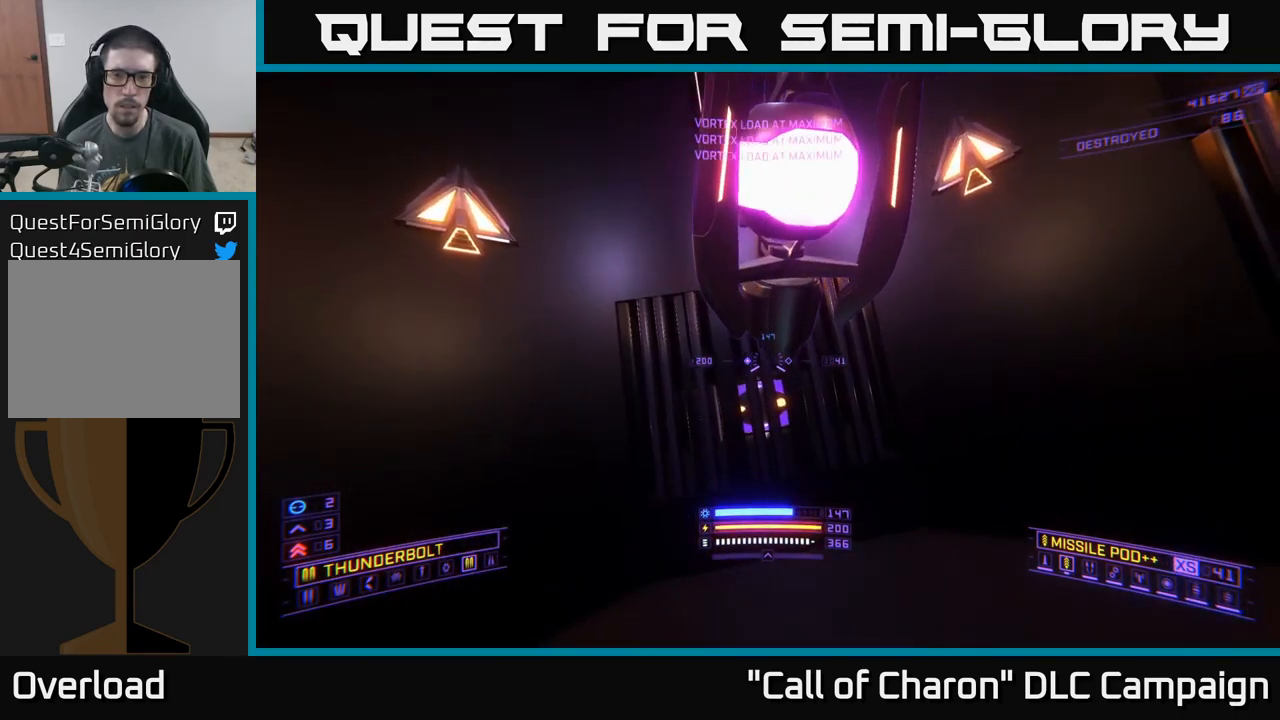
{"buttons": ["X"], "left_stick": "center", "right_stick": "up", "events": [[433, "X", "down"]]}
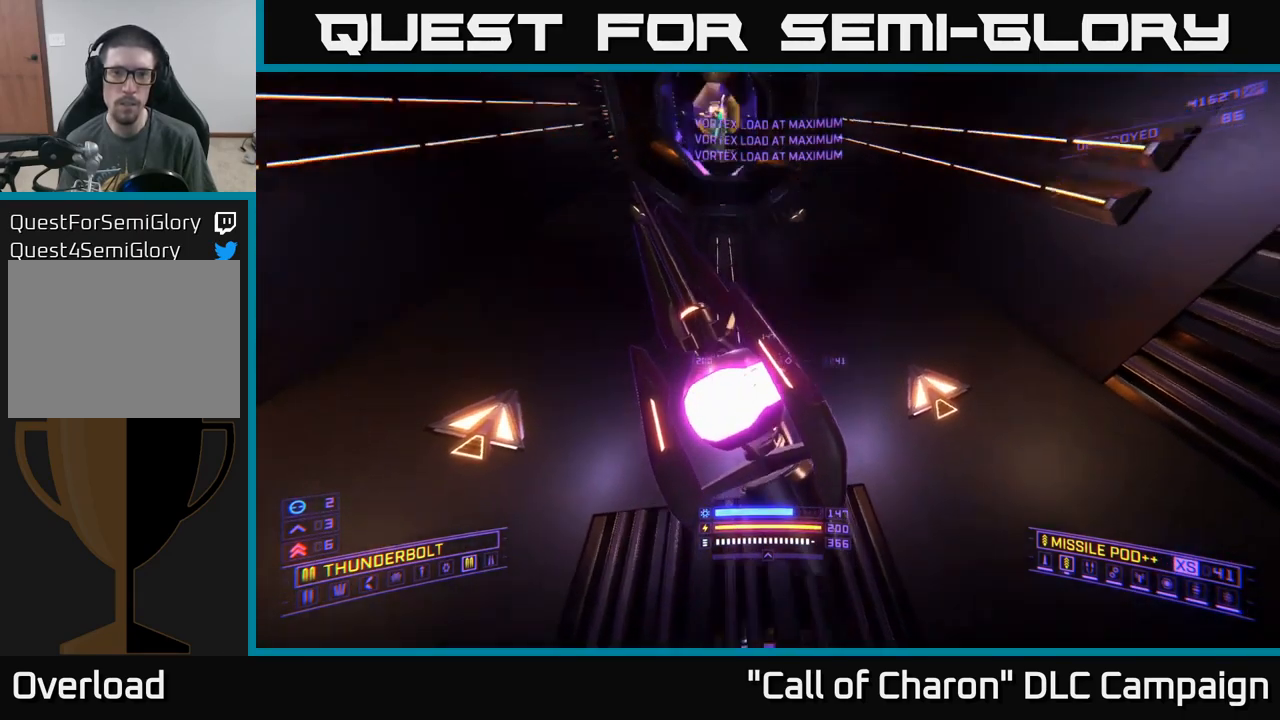
{"buttons": ["X"], "left_stick": "down", "right_stick": "center", "events": [[100, "X", "up"], [333, "right_stick", "center"], [450, "X", "down"], [500, "left_stick", "down"]]}
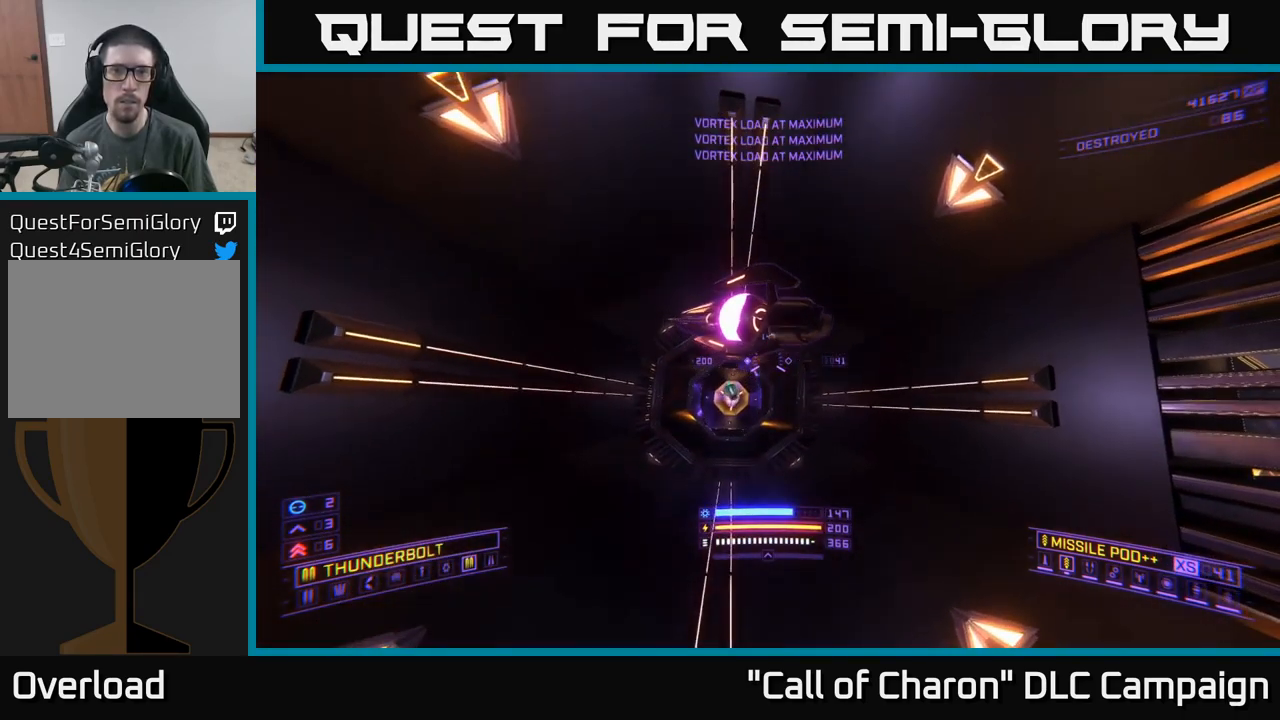
{"buttons": [], "left_stick": "down", "right_stick": "center", "events": [[150, "X", "up"]]}
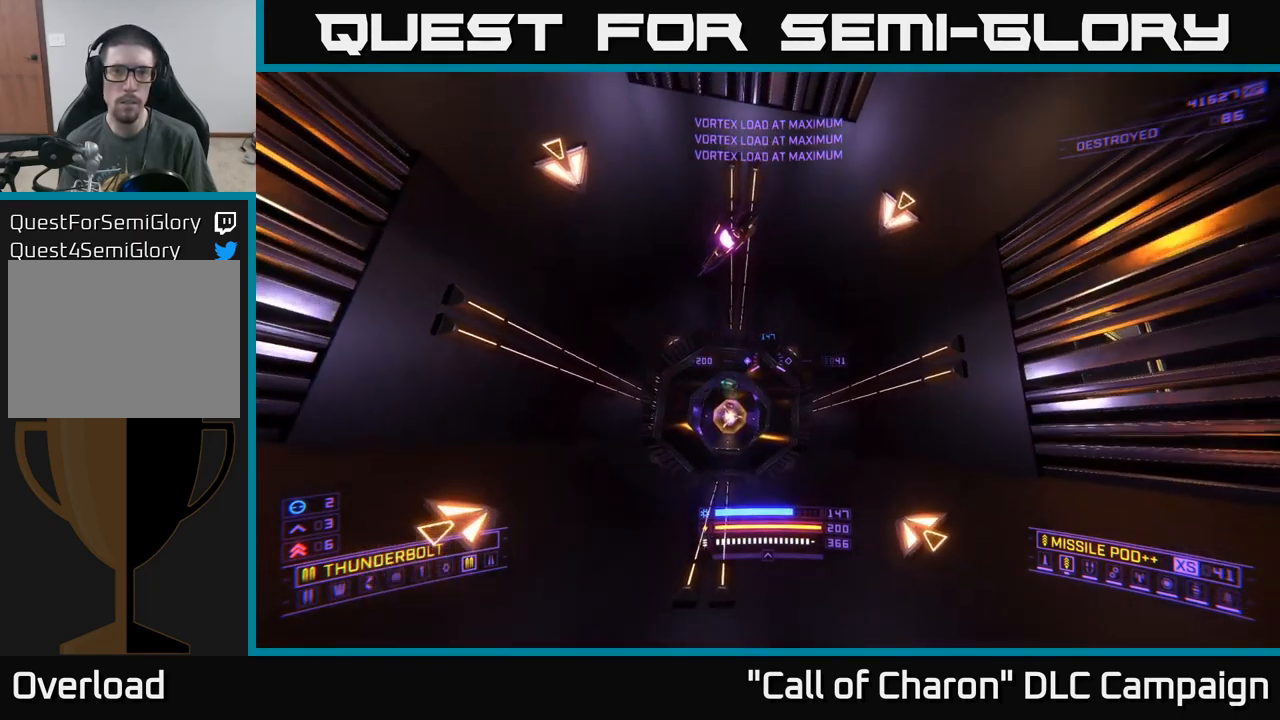
{"buttons": [], "left_stick": "down", "right_stick": "center", "events": [[116, "A", "down"], [283, "A", "up"]]}
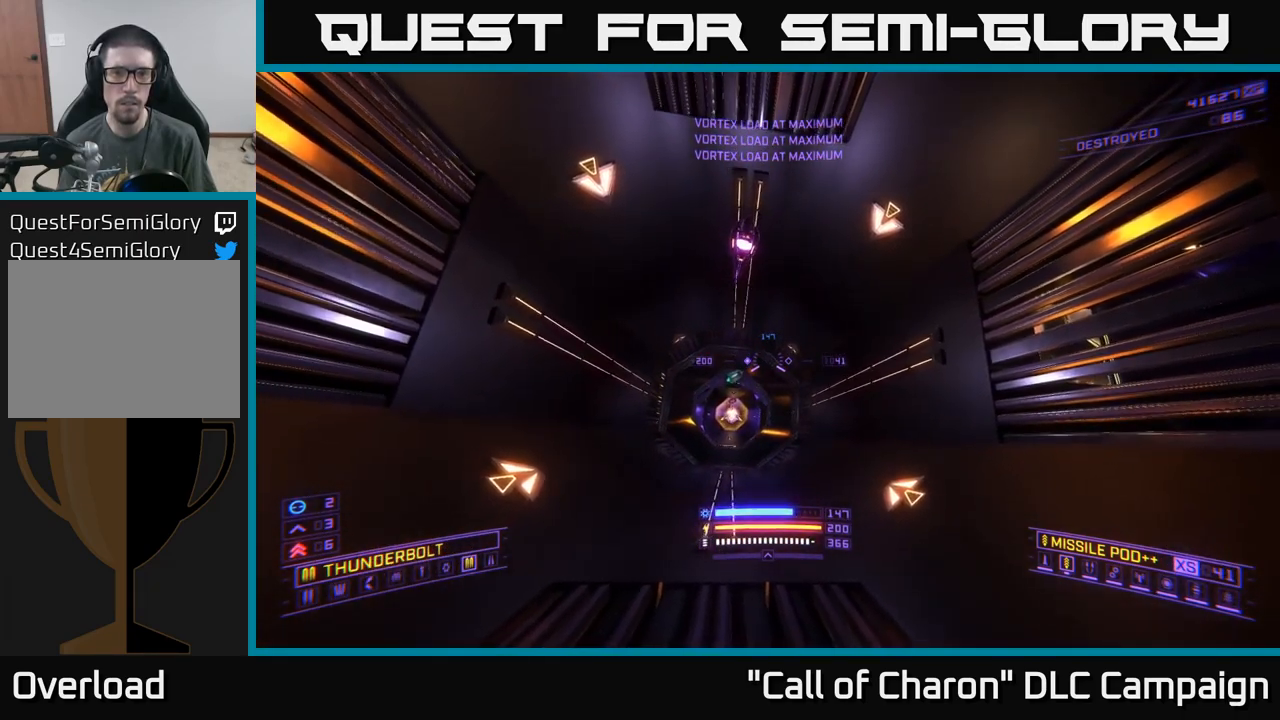
{"buttons": [], "left_stick": "left", "right_stick": "down-right", "events": [[33, "right_stick", "down-right"], [166, "left_stick", "center"], [316, "left_stick", "up"], [366, "left_stick", "center"], [466, "left_stick", "left"]]}
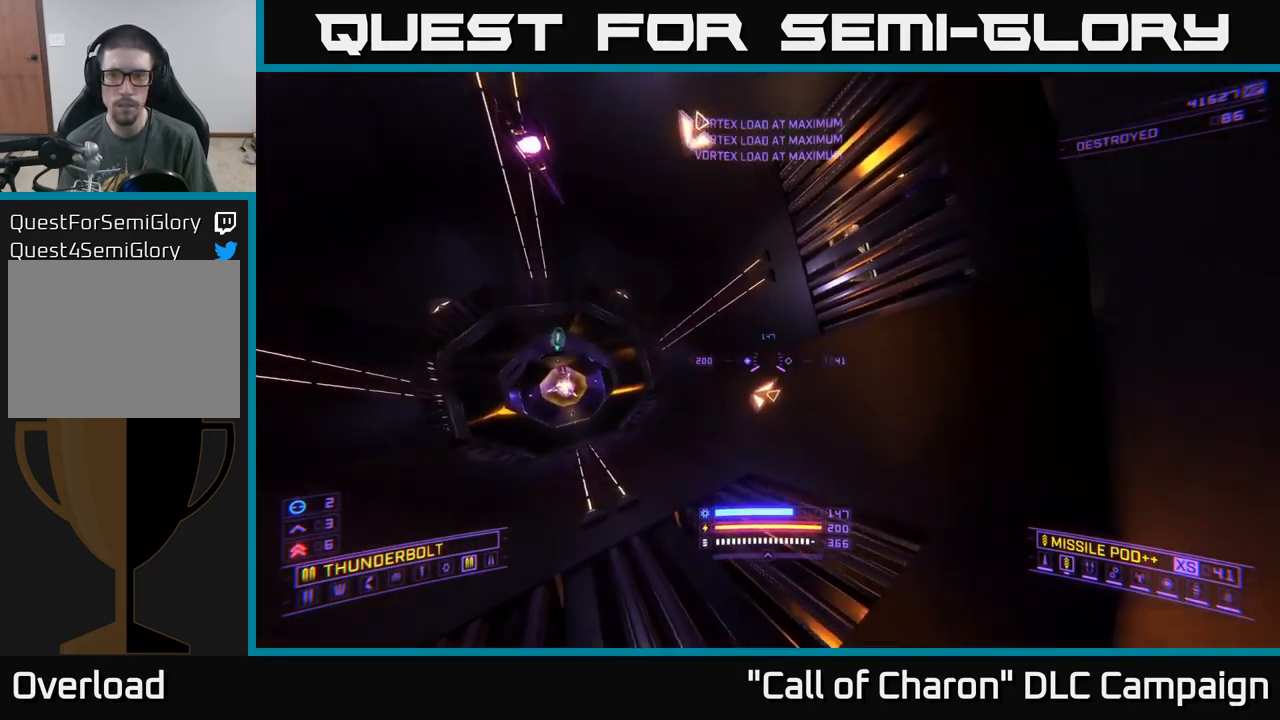
{"buttons": [], "left_stick": "up-left", "right_stick": "up-right", "events": [[66, "right_stick", "right"], [300, "left_stick", "up-left"], [500, "right_stick", "up-right"]]}
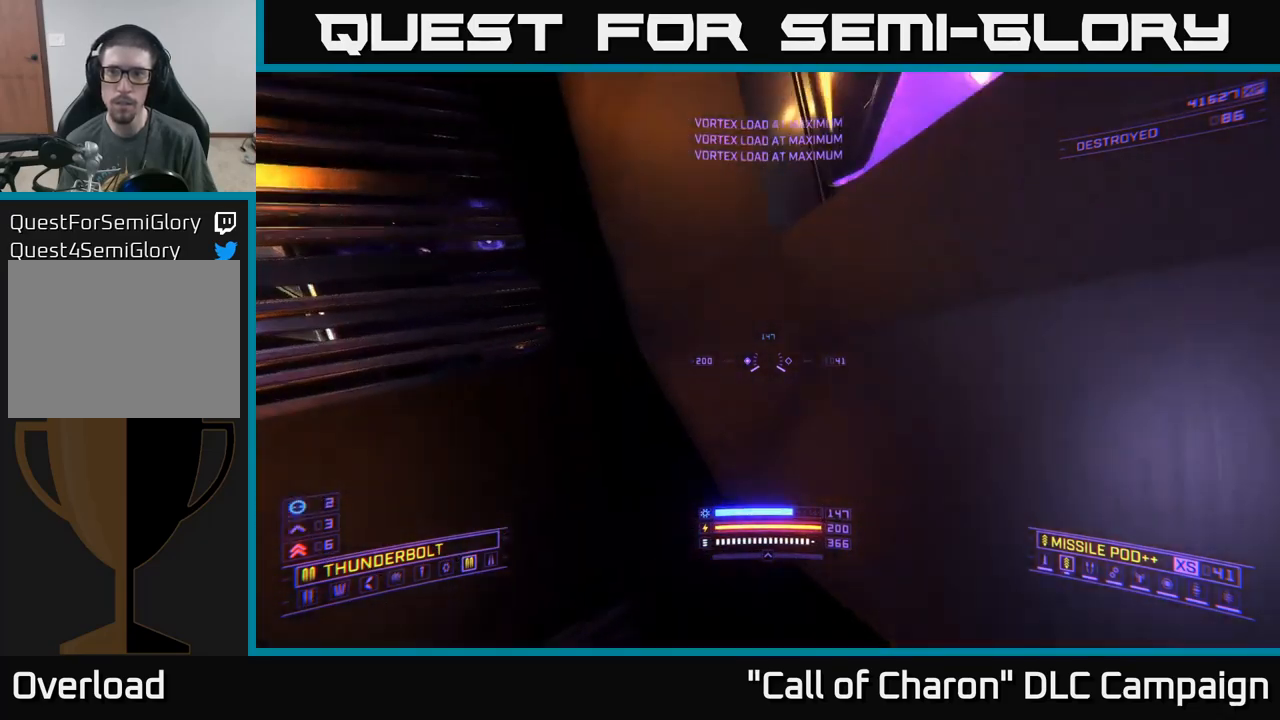
{"buttons": [], "left_stick": "up", "right_stick": "center", "events": [[100, "A", "down"], [183, "right_stick", "center"], [300, "left_stick", "up"], [400, "A", "up"]]}
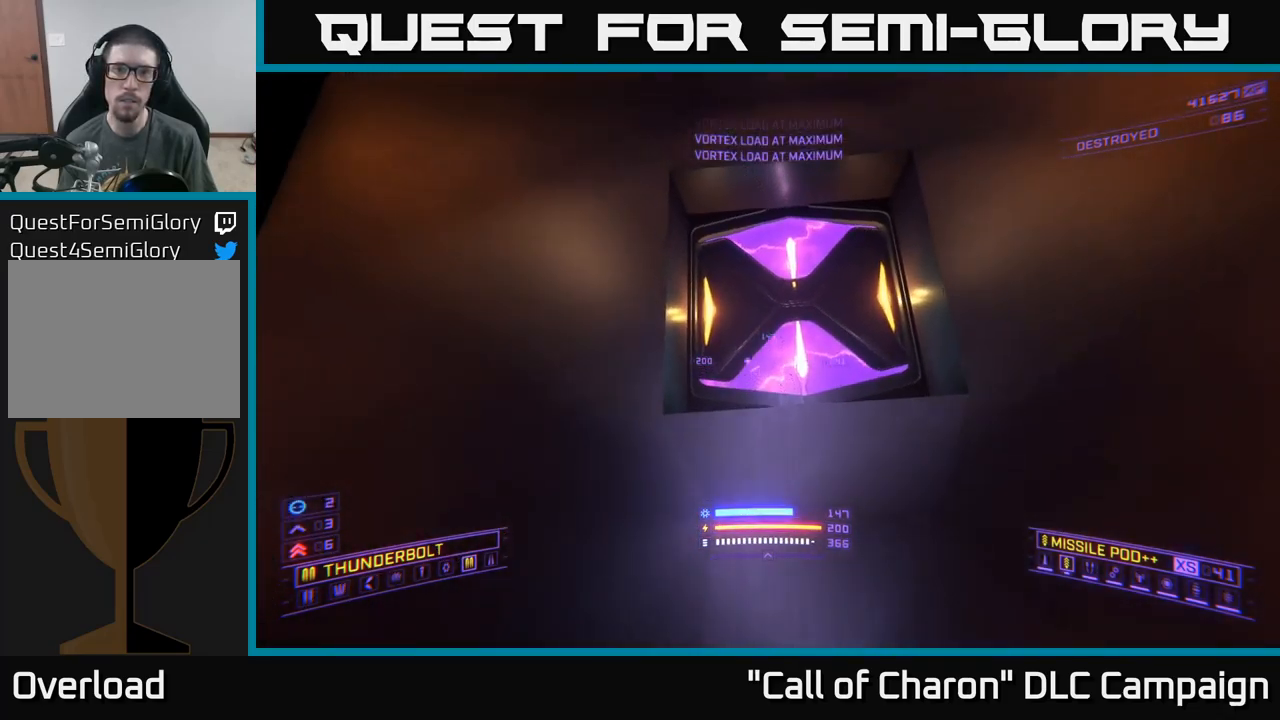
{"buttons": [], "left_stick": "up", "right_stick": "down-left", "events": [[33, "right_stick", "down-right"], [233, "right_stick", "down"], [467, "right_stick", "down-left"]]}
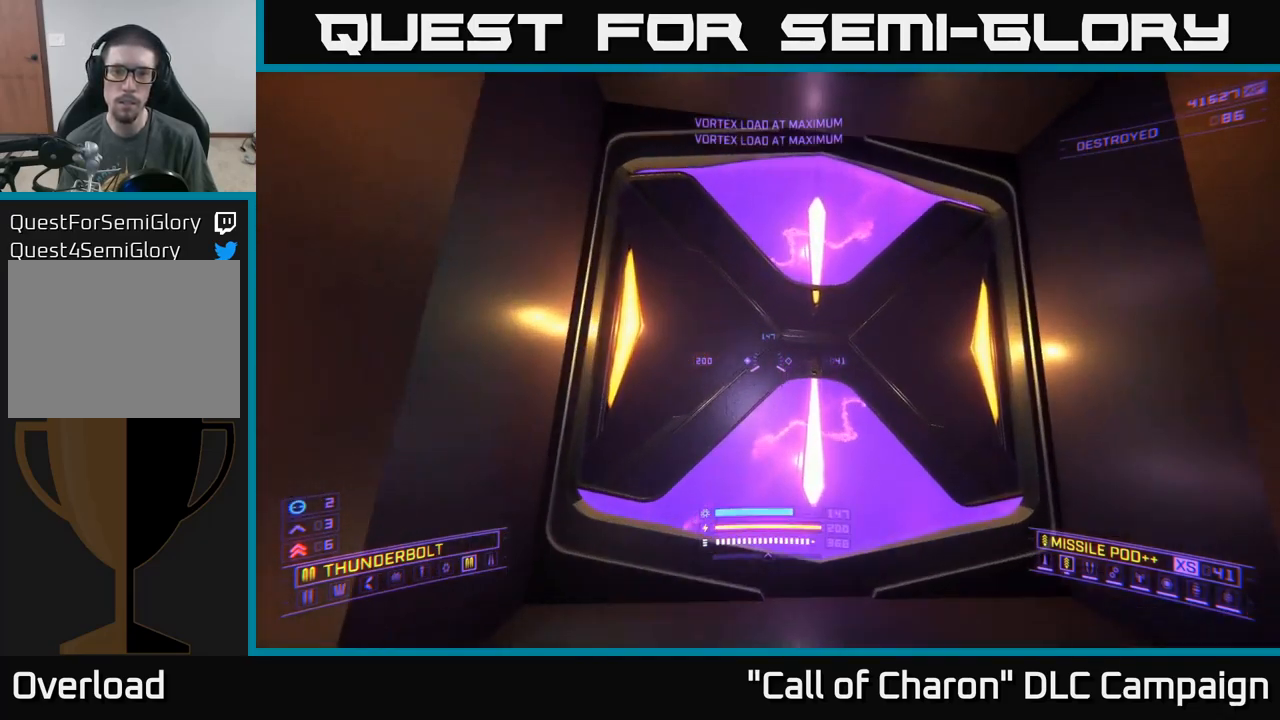
{"buttons": [], "left_stick": "down", "right_stick": "center", "events": [[117, "right_stick", "center"], [133, "left_stick", "center"], [217, "left_stick", "down"]]}
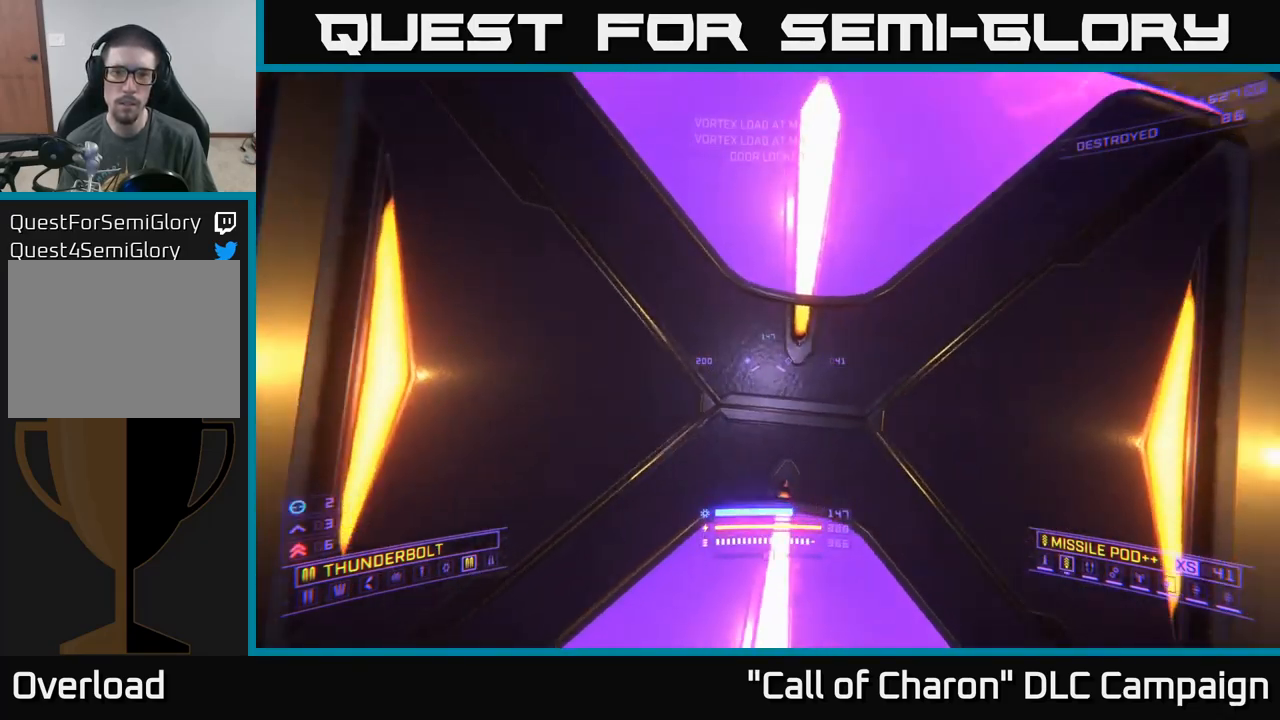
{"buttons": [], "left_stick": "down", "right_stick": "center", "events": [[33, "right_stick", "up"], [250, "right_stick", "center"], [283, "R2", "down"], [350, "R2", "up"]]}
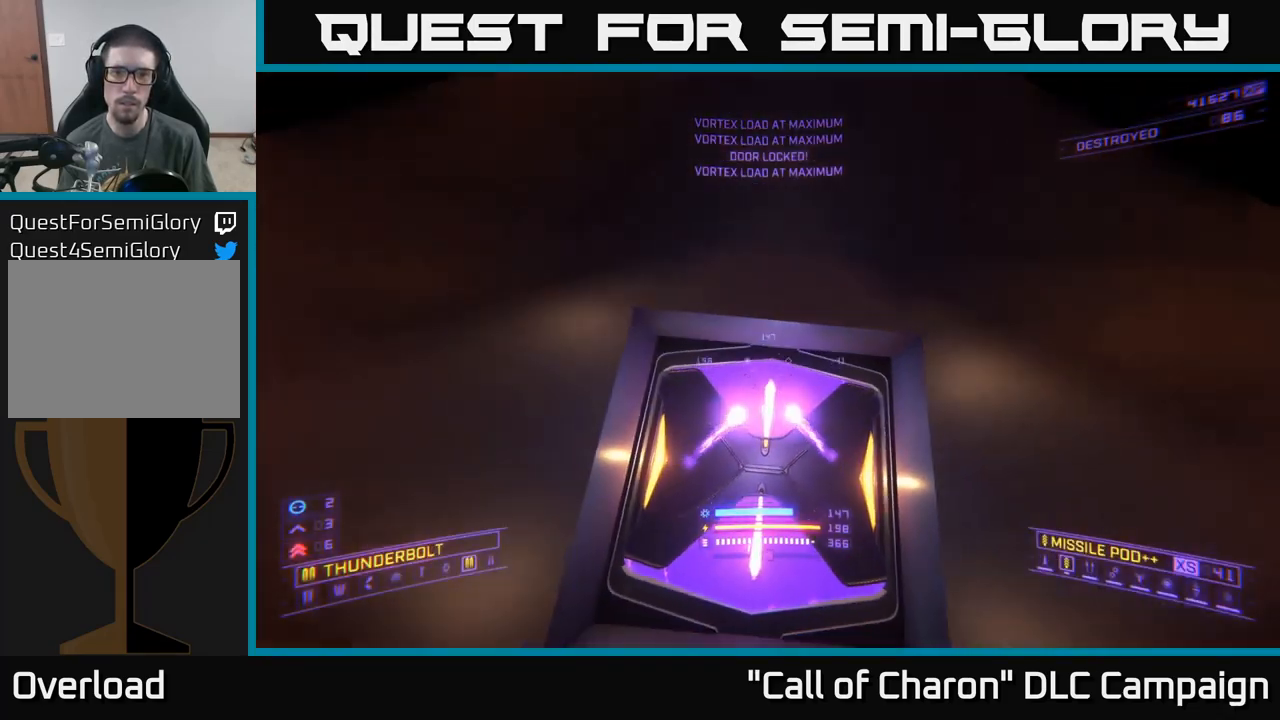
{"buttons": [], "left_stick": "right", "right_stick": "left", "events": [[17, "right_stick", "down"], [167, "right_stick", "center"], [367, "left_stick", "right"], [383, "right_stick", "down-left"], [450, "right_stick", "left"]]}
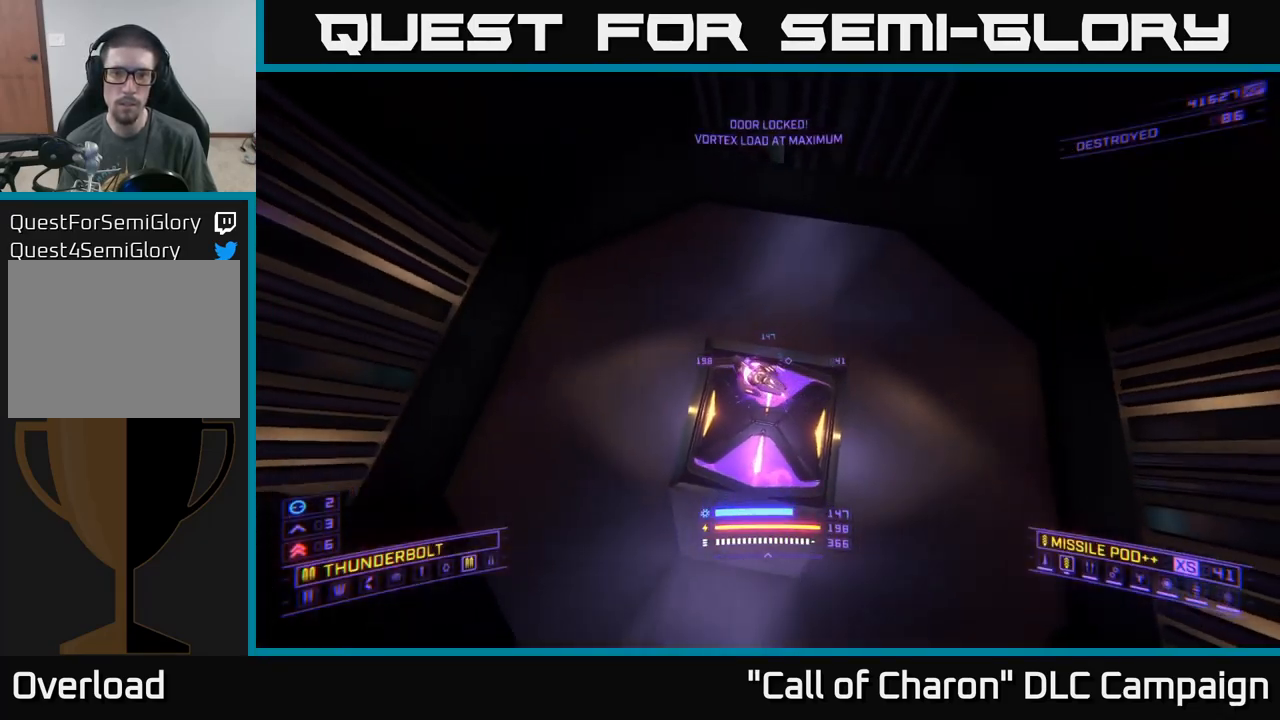
{"buttons": [], "left_stick": "left", "right_stick": "up-left", "events": [[100, "left_stick", "center"], [317, "right_stick", "up-left"], [350, "left_stick", "left"]]}
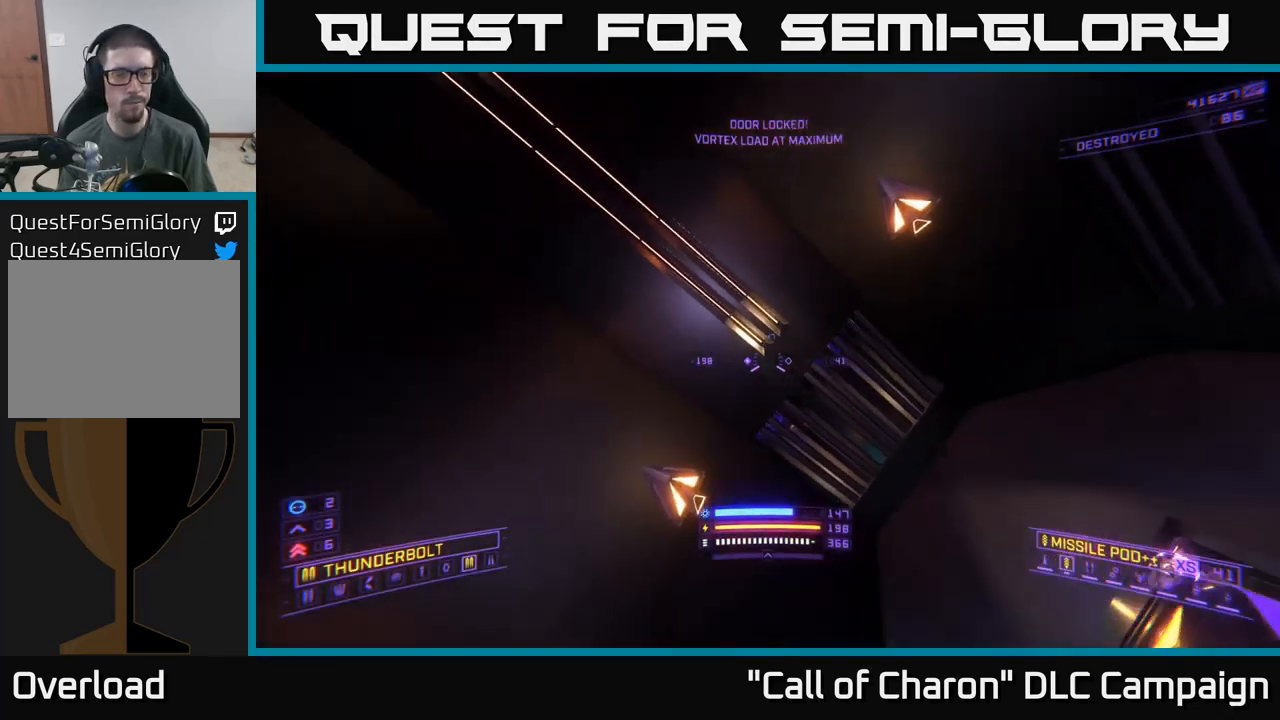
{"buttons": [], "left_stick": "up-right", "right_stick": "center", "events": [[133, "left_stick", "up-left"], [417, "left_stick", "up-right"], [433, "right_stick", "center"]]}
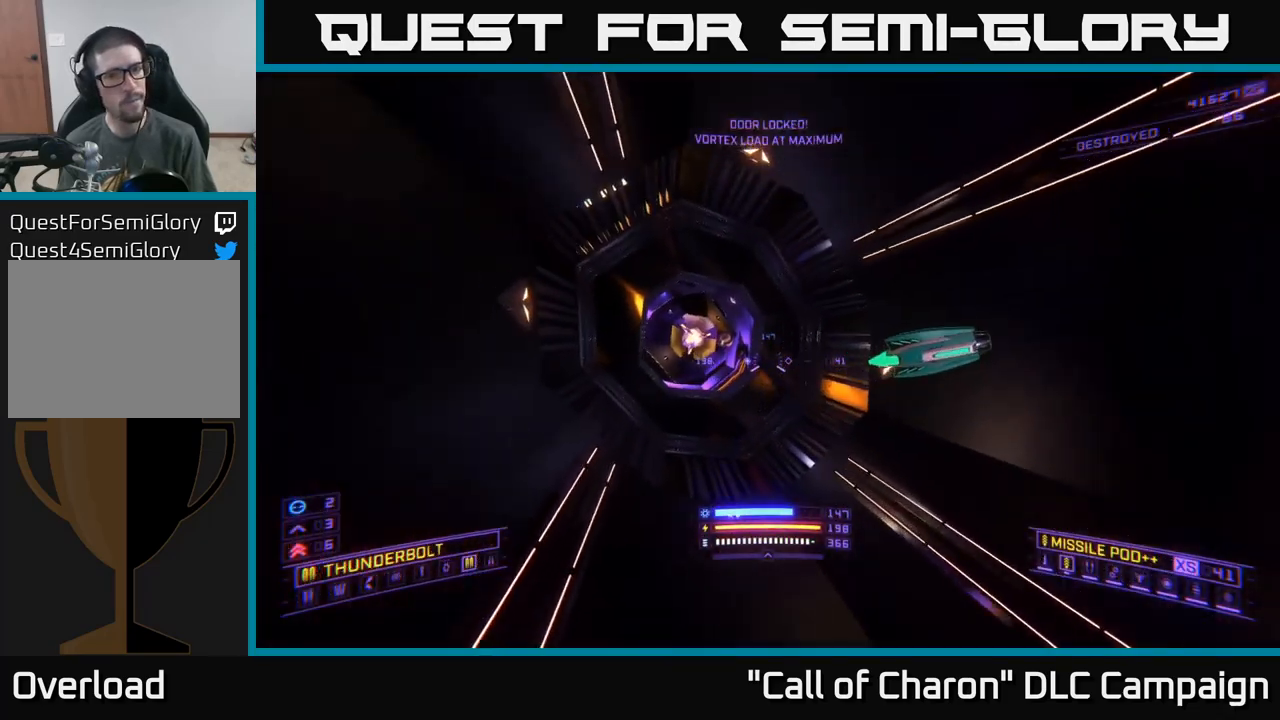
{"buttons": ["L1"], "left_stick": "up", "right_stick": "center", "events": [[150, "left_stick", "up"], [150, "right_stick", "down"], [217, "R3", "down"], [267, "right_stick", "center"], [333, "R3", "up"], [500, "L1", "down"]]}
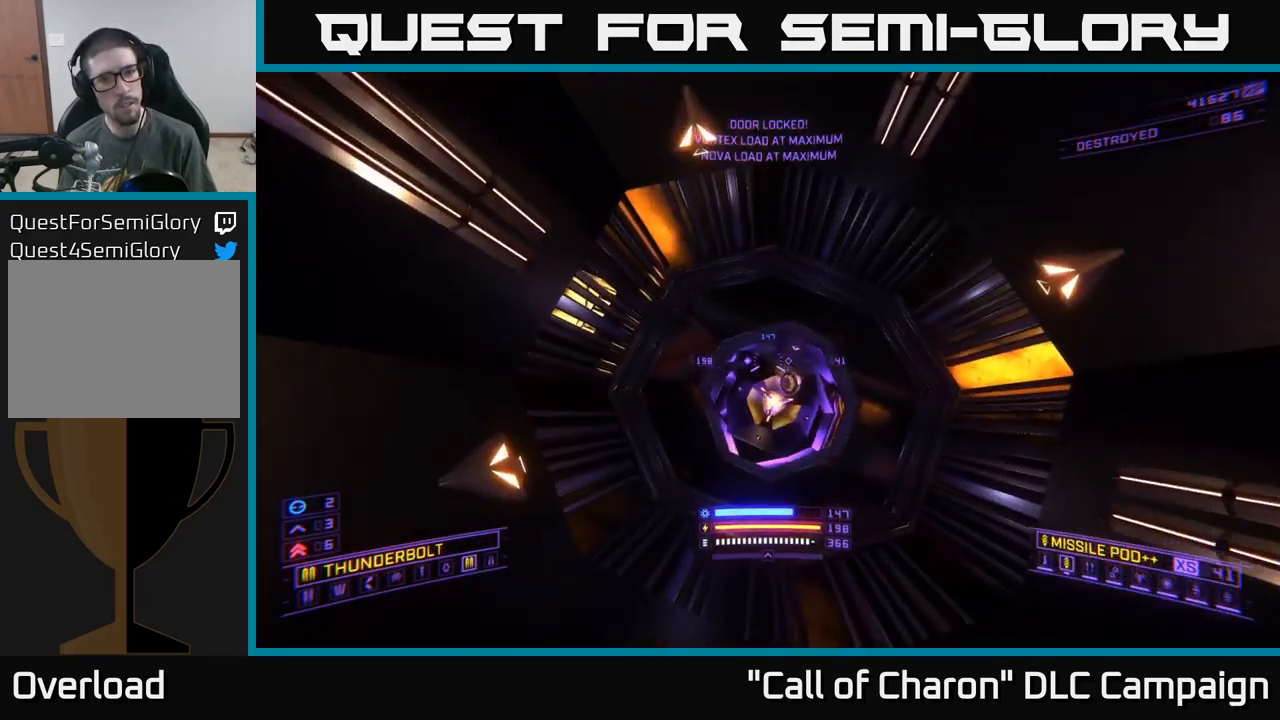
{"buttons": ["L1"], "left_stick": "up", "right_stick": "up", "events": [[67, "right_stick", "down"], [133, "X", "down"], [233, "right_stick", "center"], [300, "X", "up"], [483, "right_stick", "up"]]}
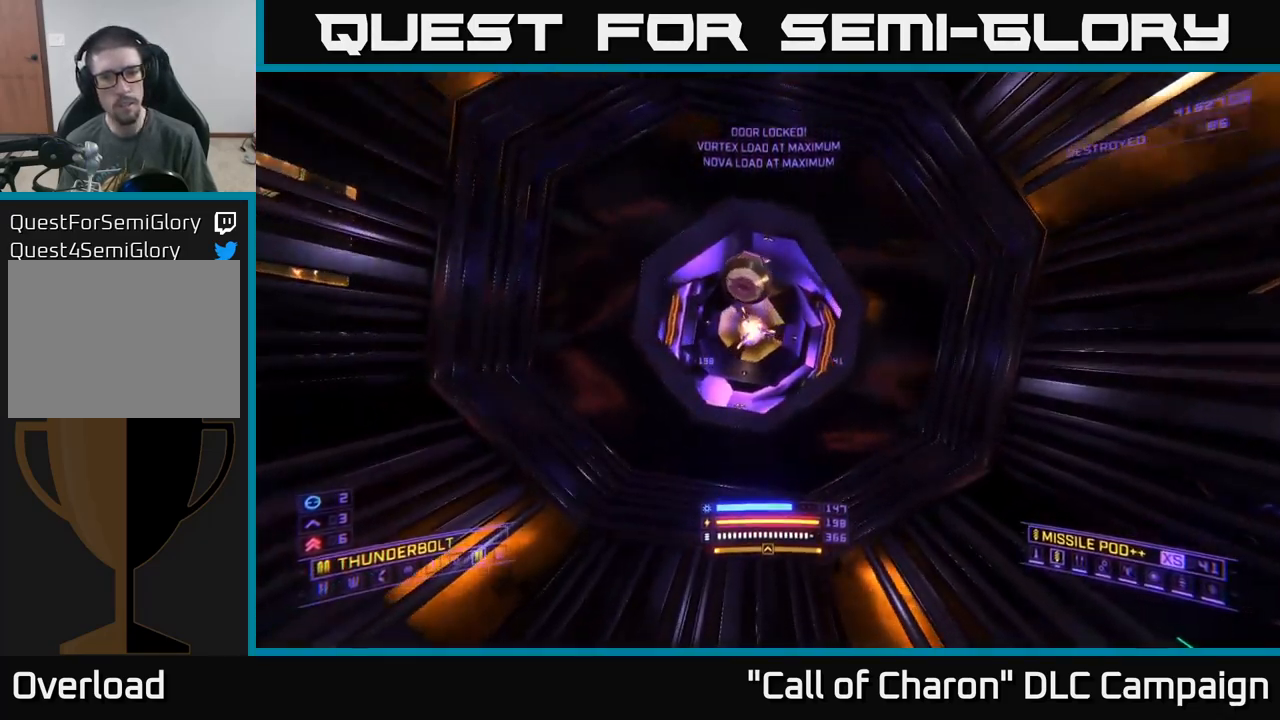
{"buttons": ["L1"], "left_stick": "up", "right_stick": "center", "events": [[150, "right_stick", "center"]]}
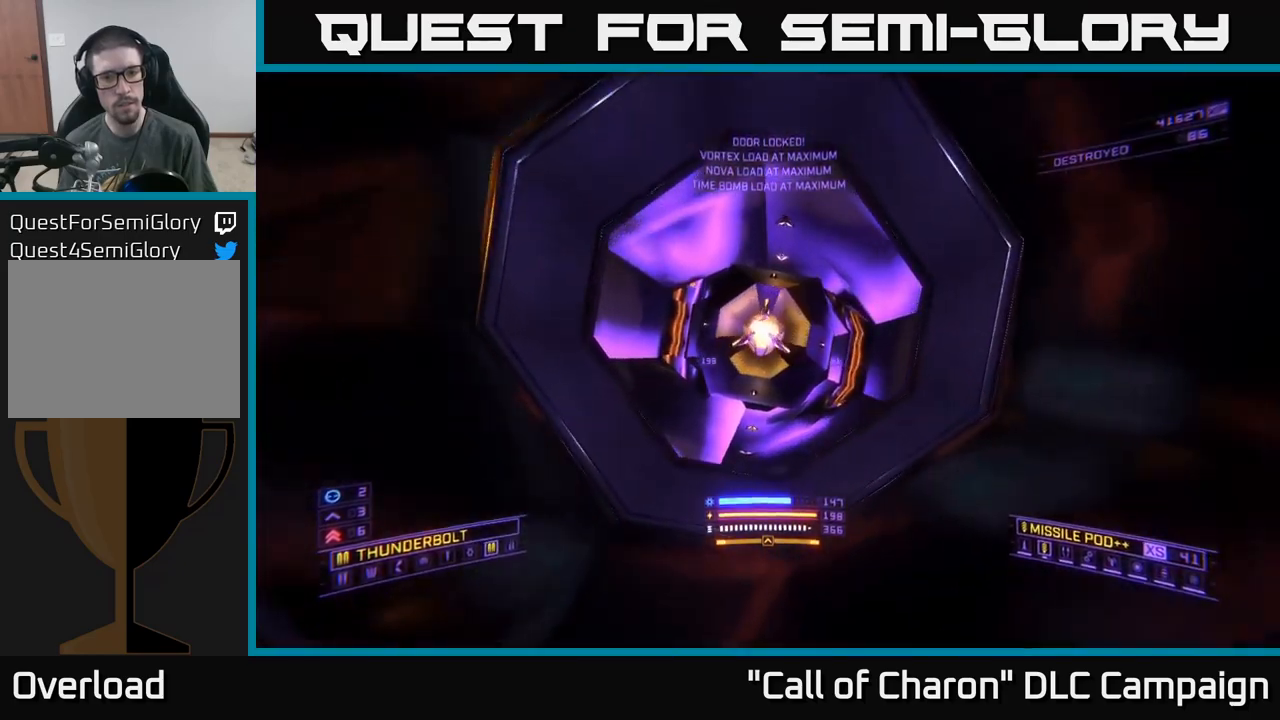
{"buttons": ["X", "L1"], "left_stick": "up-right", "right_stick": "right", "events": [[317, "right_stick", "down"], [334, "X", "down"], [367, "left_stick", "up-right"], [434, "right_stick", "right"]]}